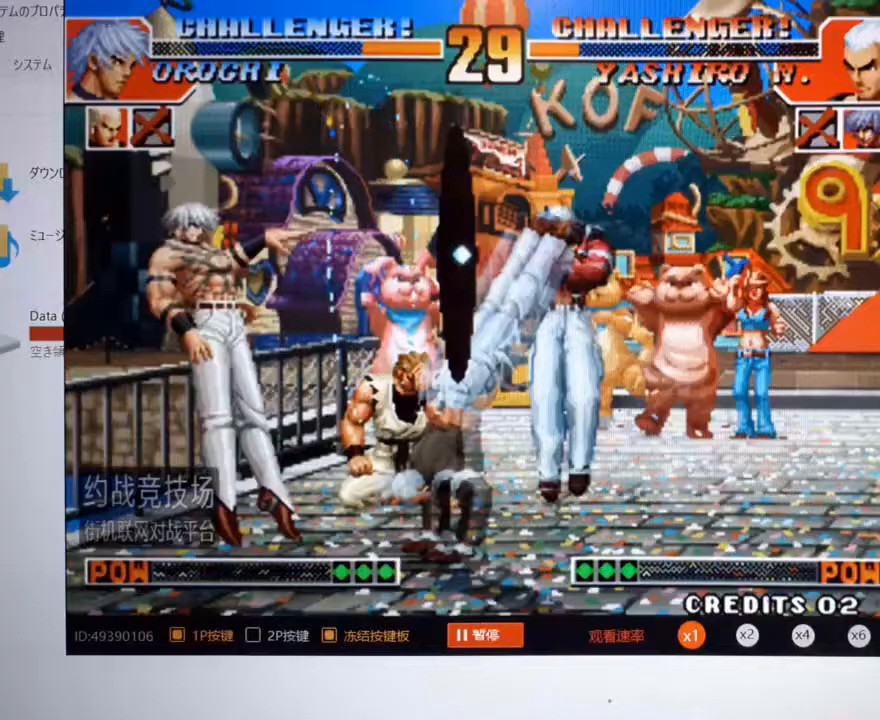
Gameplay with a controller (arcade stick); each line is a JSON object with the inputs held at the frame after it (dt_ms = milliseconds from this image to that frame). "events" lists button and stick changes between this image and that frame as [ms after this image, input, new state], when the widget could be followed in between. Not read: A L3 R3.
{"dt_ms": 500, "buttons": [], "left_stick": "left", "events": [[67, "left_stick", "down"], [167, "left_stick", "left"], [300, "left_stick", "down-left"], [367, "left_stick", "left"]]}
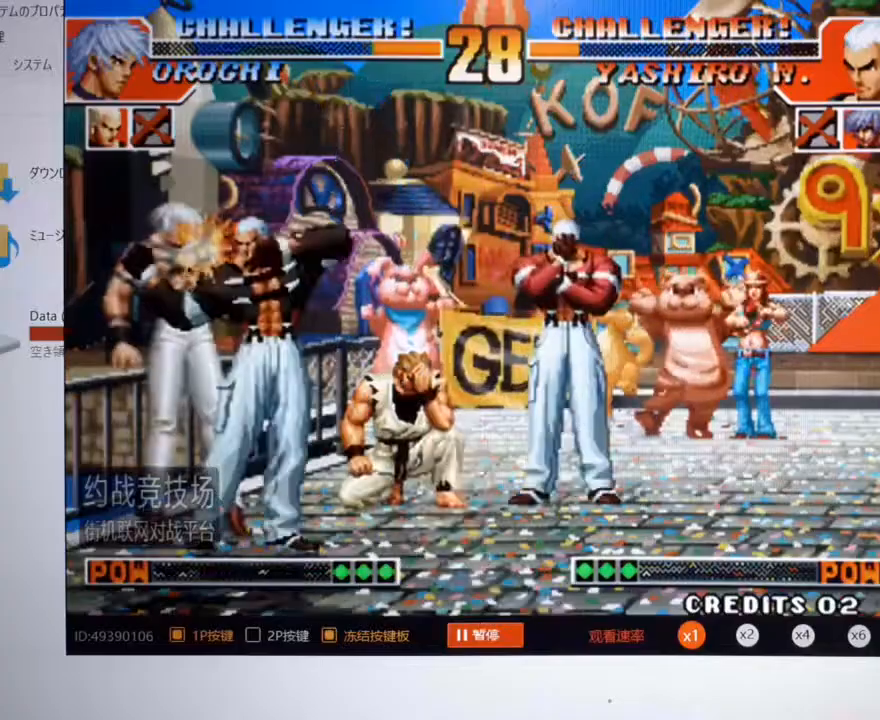
{"dt_ms": 500, "buttons": [], "left_stick": "left", "events": [[400, "left_stick", "down"], [500, "left_stick", "left"]]}
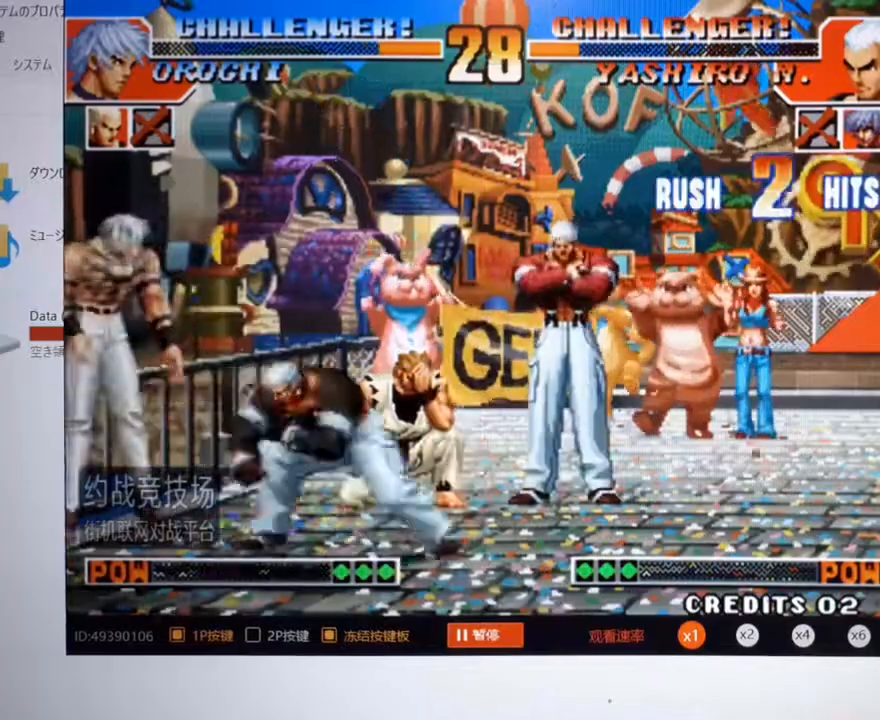
{"dt_ms": 500, "buttons": [], "left_stick": "down", "events": [[67, "left_stick", "down"], [167, "left_stick", "left"], [467, "left_stick", "down"]]}
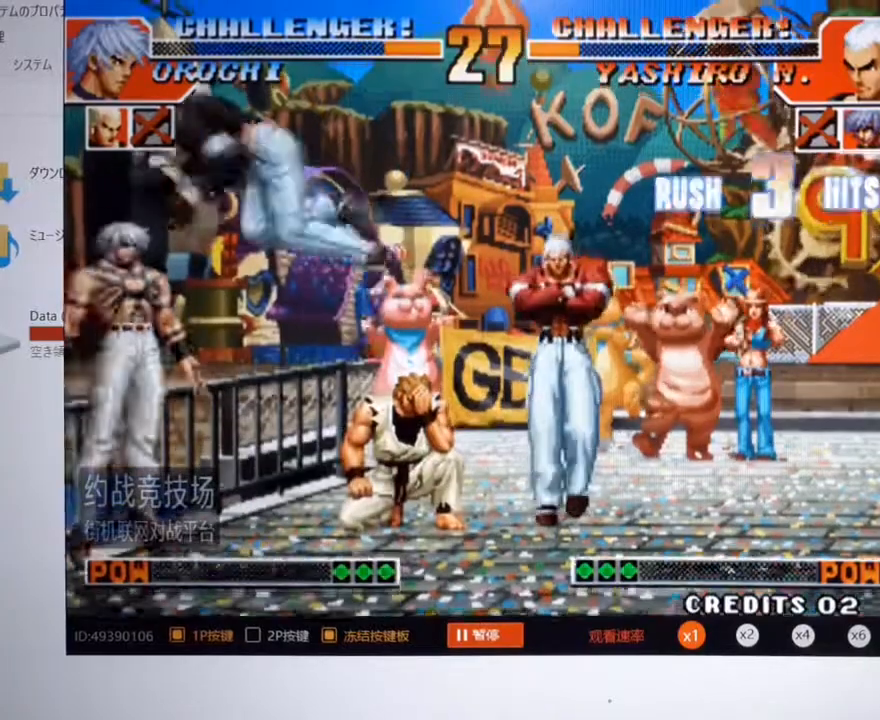
{"dt_ms": 500, "buttons": [], "left_stick": "up-left", "events": [[67, "left_stick", "left"], [233, "left_stick", "up-left"]]}
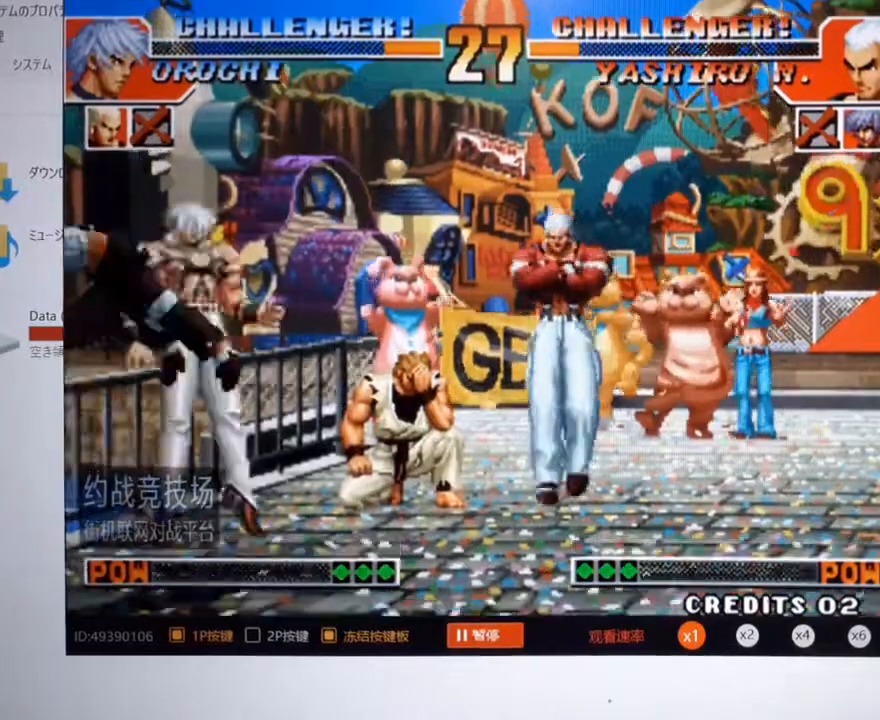
{"dt_ms": 500, "buttons": ["C"], "left_stick": "up-right", "events": [[100, "left_stick", "center"], [167, "left_stick", "right"], [233, "left_stick", "up-right"], [433, "C", "down"]]}
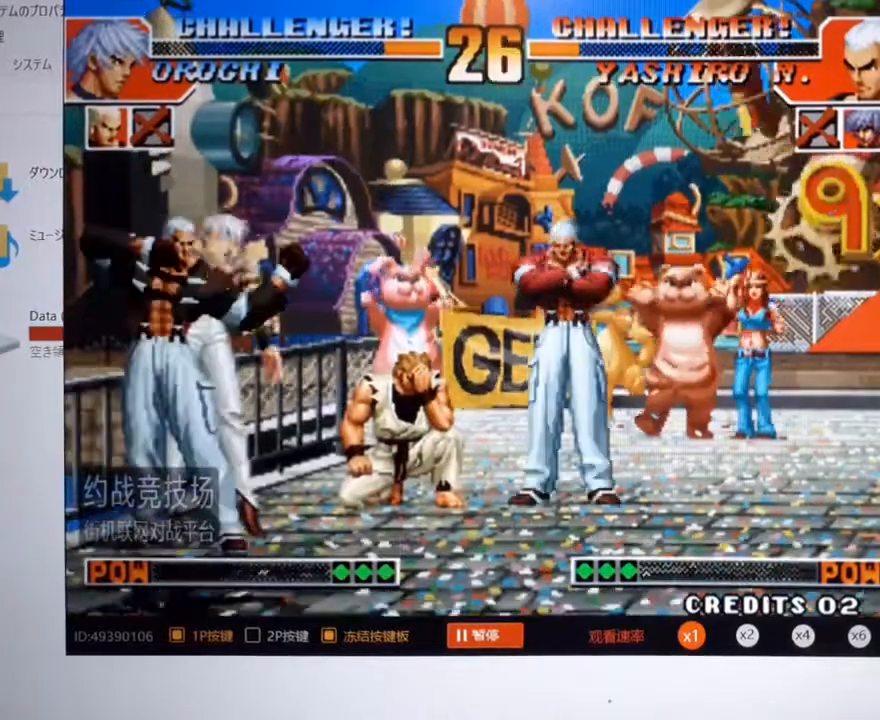
{"dt_ms": 500, "buttons": [], "left_stick": "down-right", "events": [[300, "C", "up"], [400, "left_stick", "right"], [500, "left_stick", "down-right"]]}
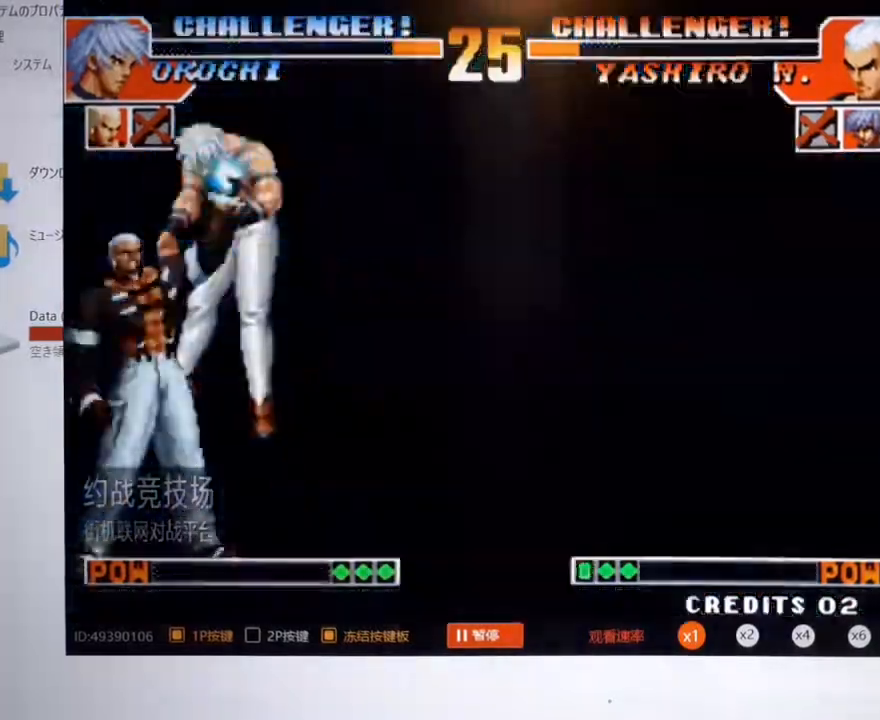
{"dt_ms": 500, "buttons": [], "left_stick": "center", "events": [[200, "left_stick", "center"]]}
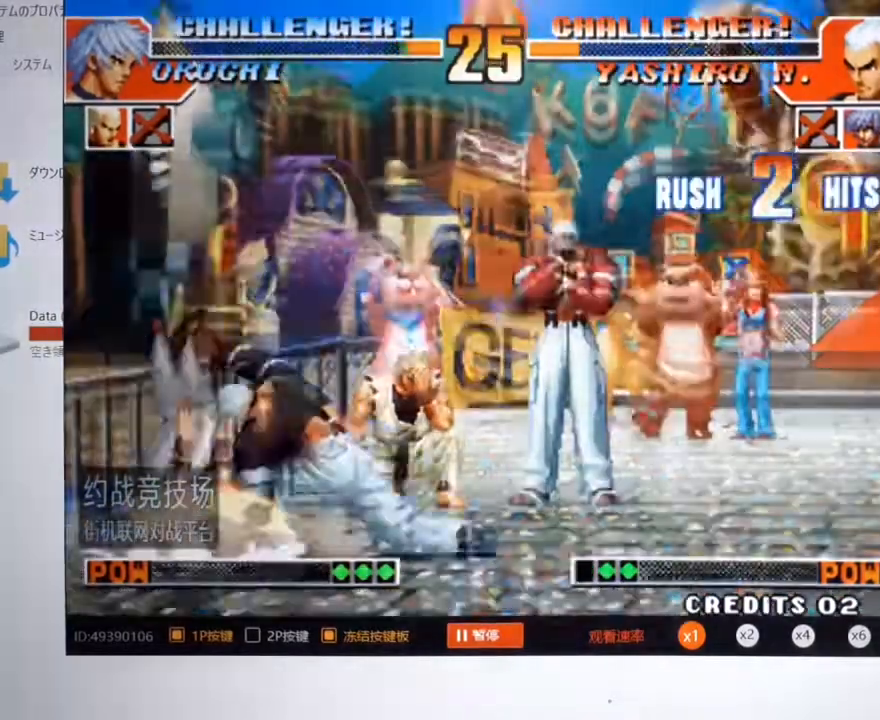
{"dt_ms": 500, "buttons": [], "left_stick": "center", "events": []}
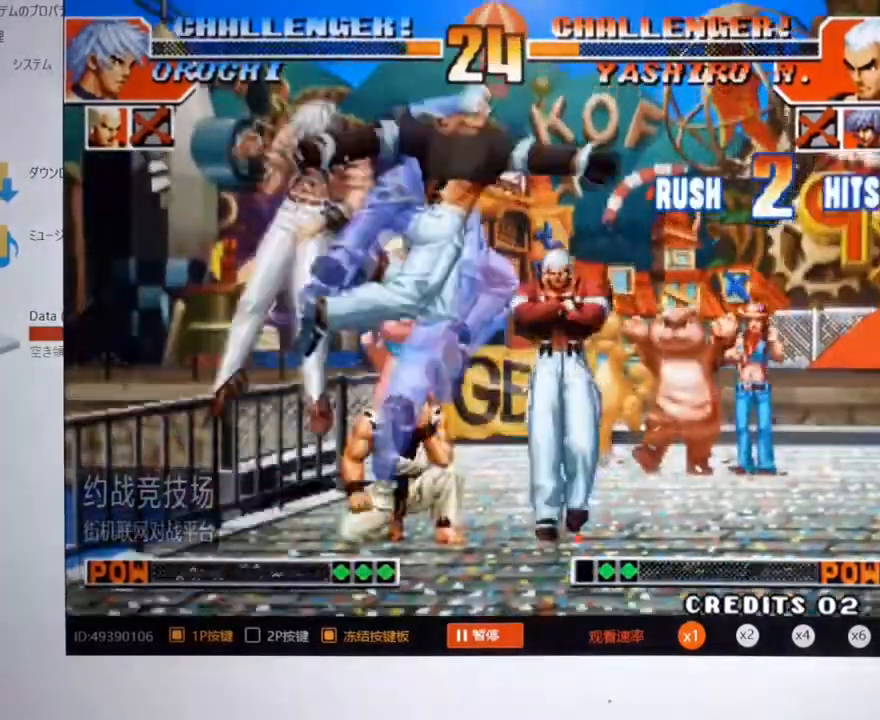
{"dt_ms": 500, "buttons": [], "left_stick": "center", "events": []}
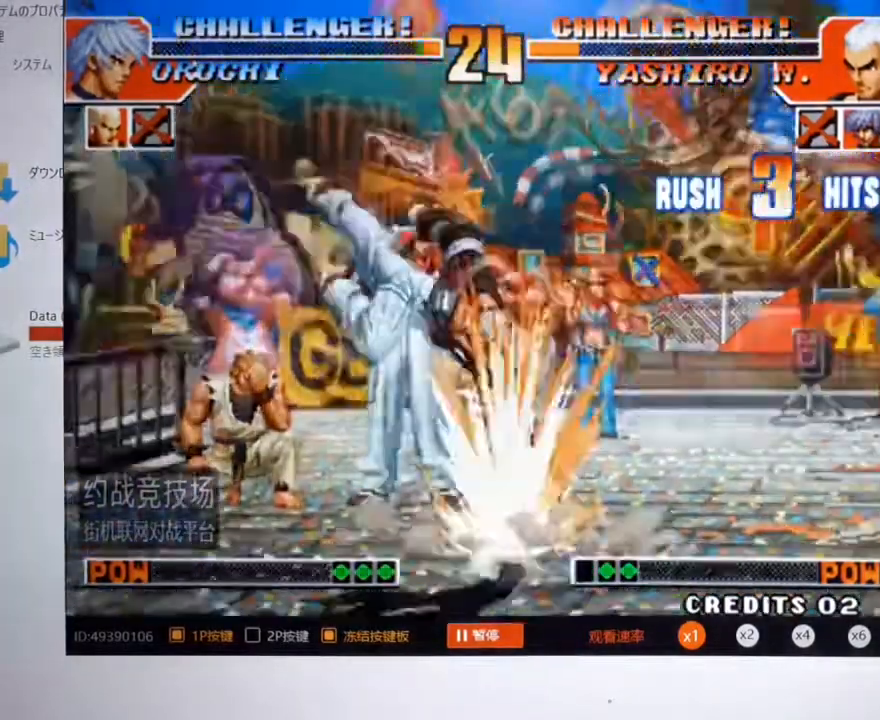
{"dt_ms": 500, "buttons": [], "left_stick": "center", "events": []}
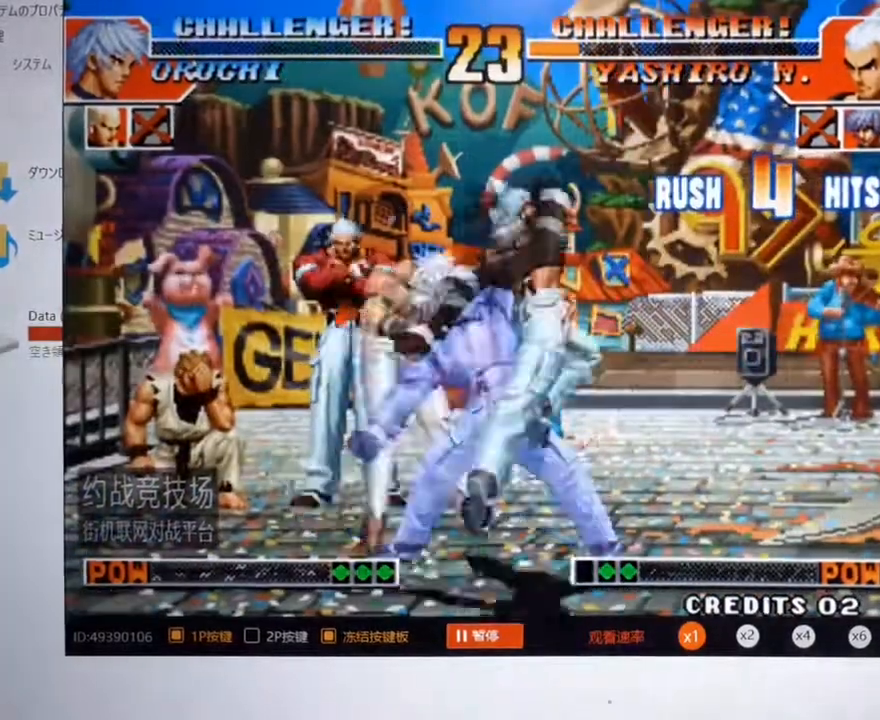
{"dt_ms": 1000, "buttons": [], "left_stick": "center"}
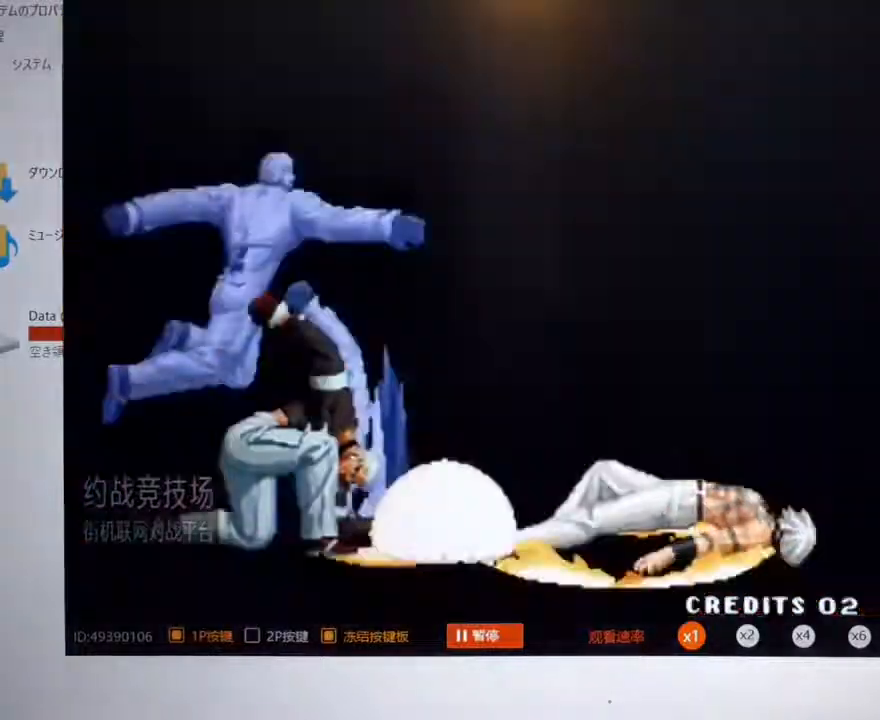
{"dt_ms": 500, "buttons": [], "left_stick": "center", "events": []}
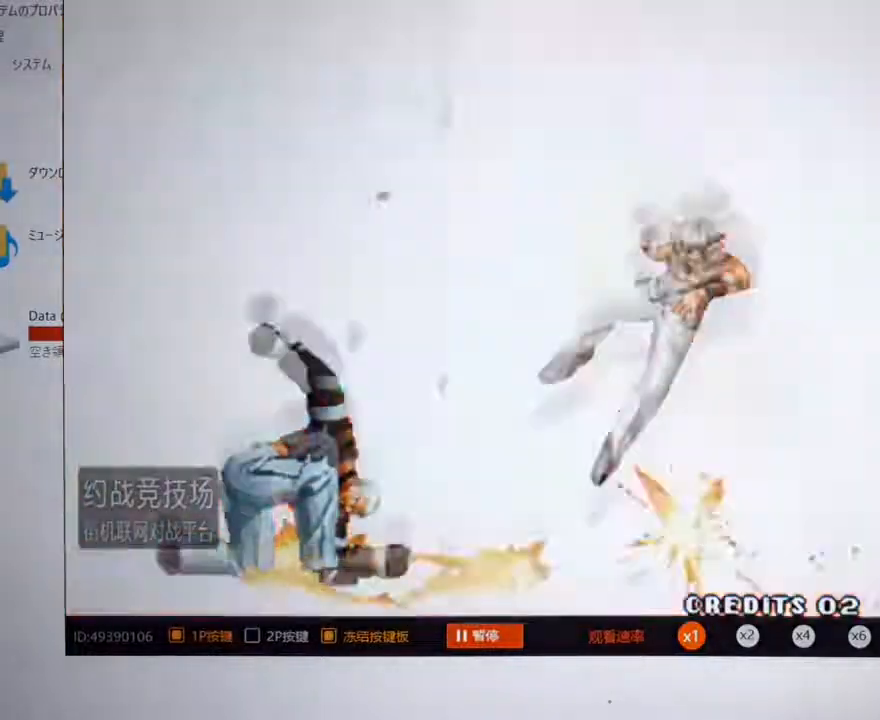
{"dt_ms": 500, "buttons": [], "left_stick": "center", "events": []}
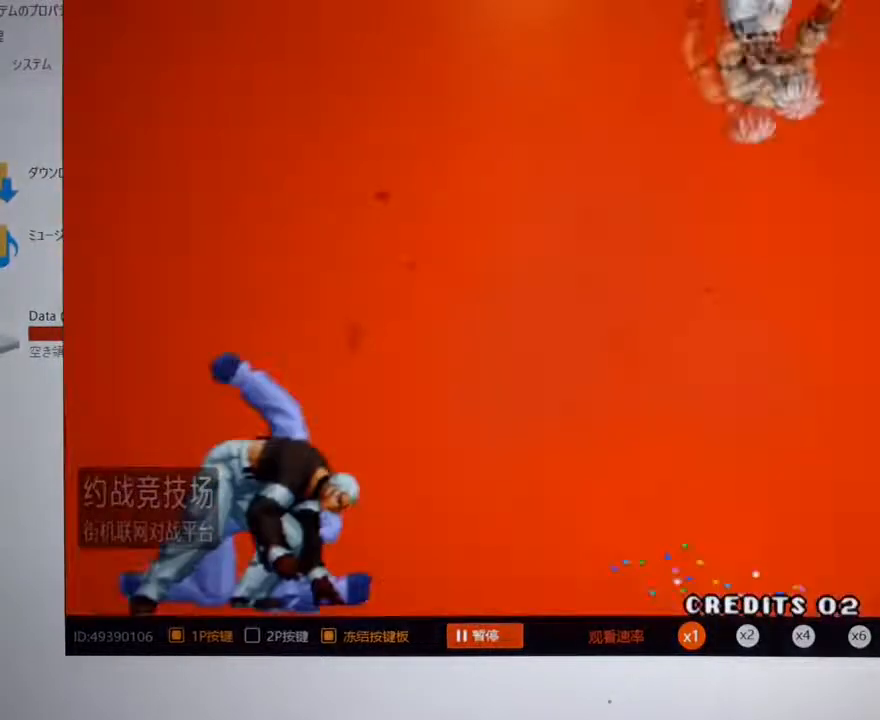
{"dt_ms": 500, "buttons": [], "left_stick": "center", "events": []}
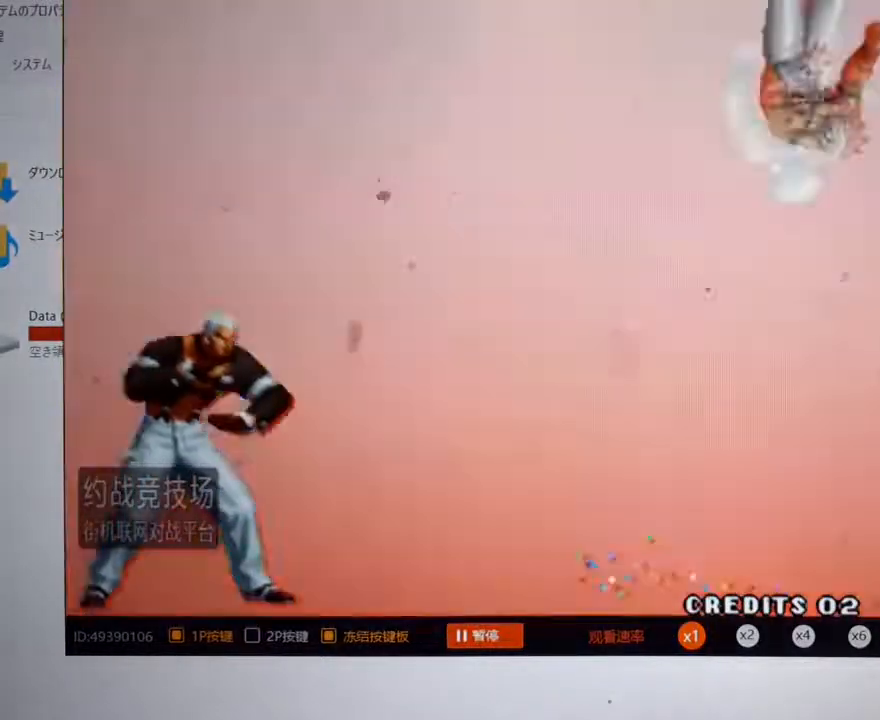
{"dt_ms": 500, "buttons": [], "left_stick": "center", "events": []}
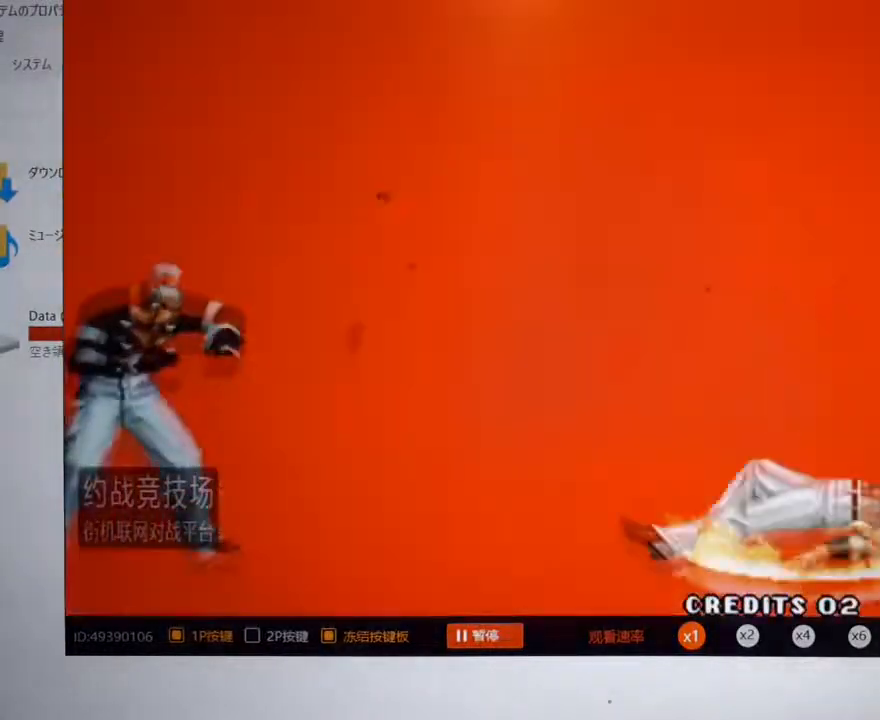
{"dt_ms": 500, "buttons": [], "left_stick": "center", "events": [[33, "left_stick", "left"], [267, "left_stick", "center"]]}
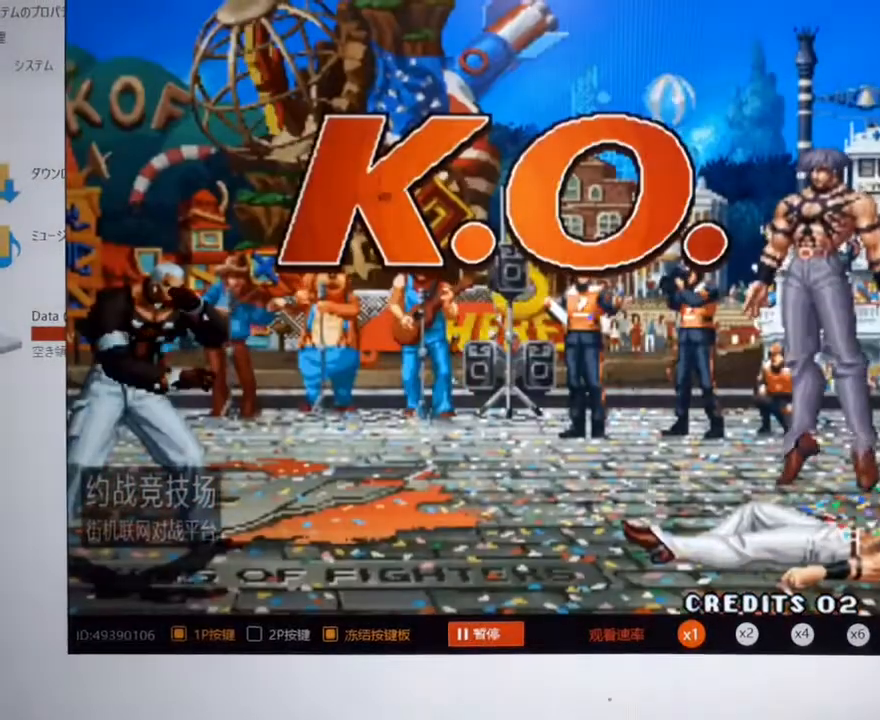
{"dt_ms": 500, "buttons": [], "left_stick": "down", "events": [[333, "left_stick", "down"]]}
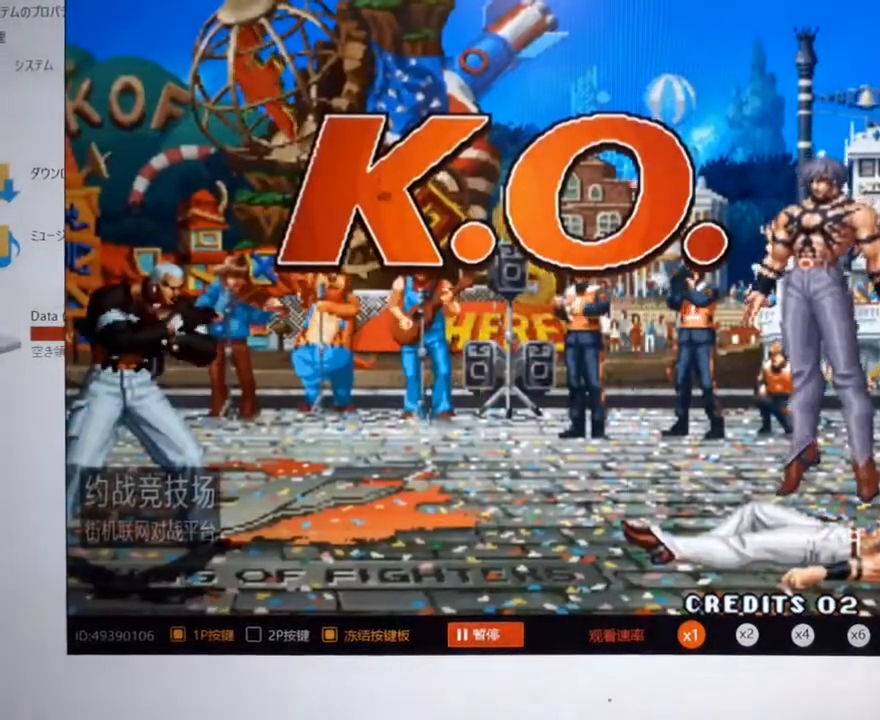
{"dt_ms": 500, "buttons": [], "left_stick": "center", "events": [[33, "left_stick", "center"]]}
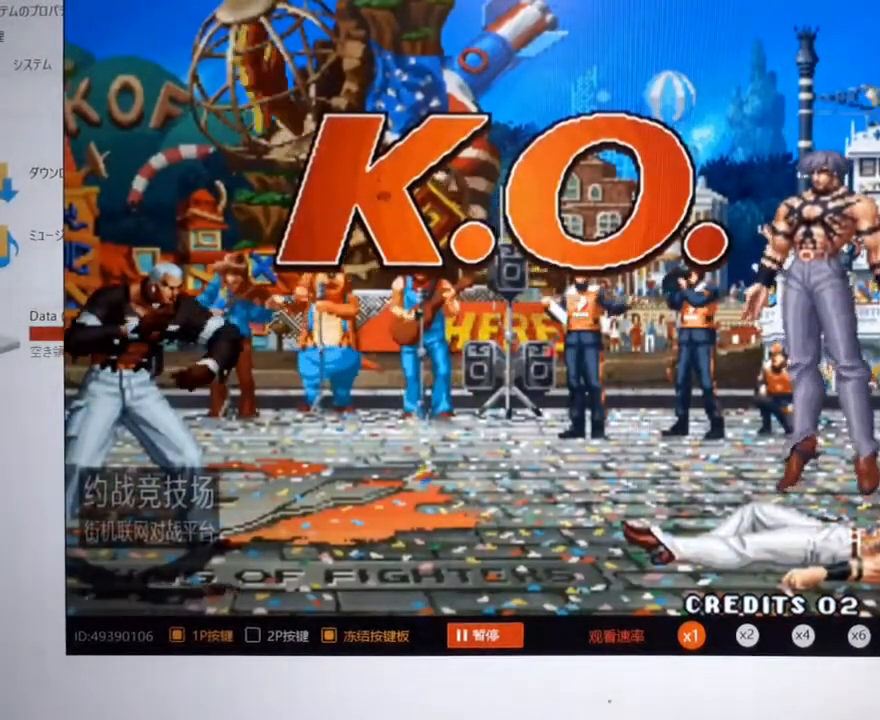
{"dt_ms": 500, "buttons": [], "left_stick": "center", "events": []}
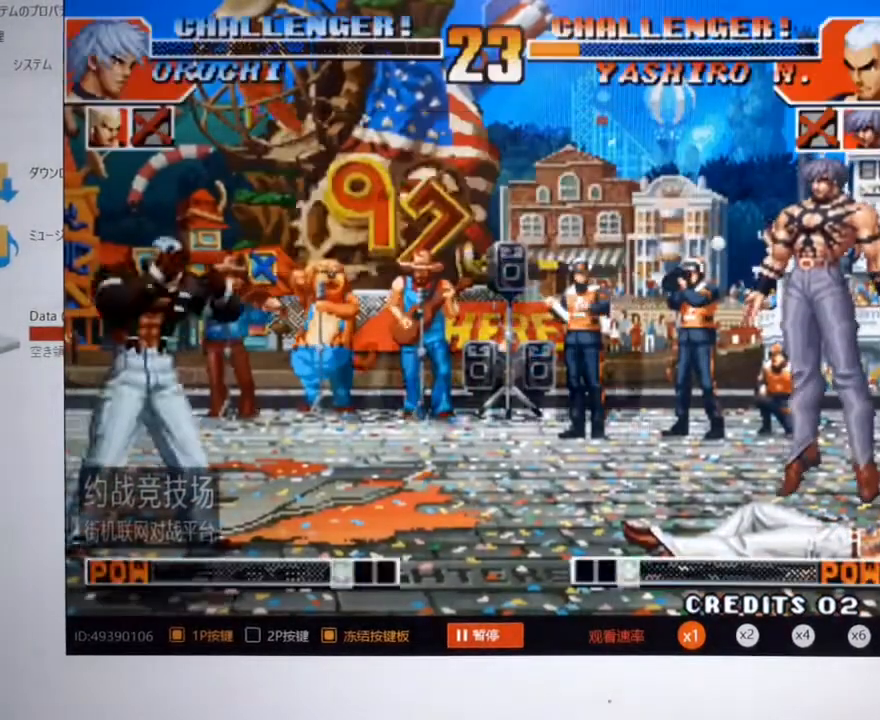
{"dt_ms": 500, "buttons": [], "left_stick": "center", "events": []}
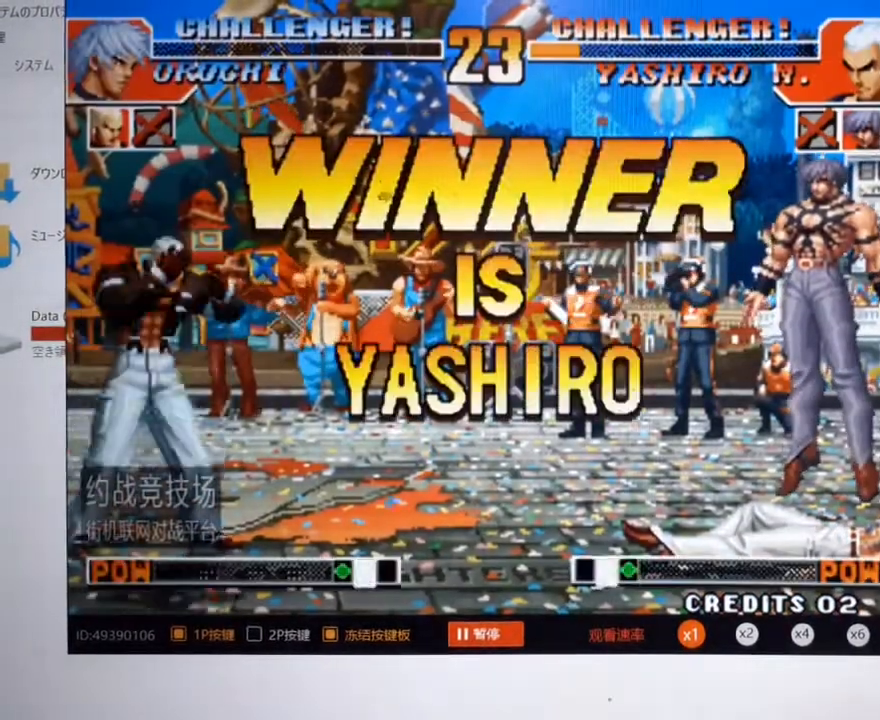
{"dt_ms": 500, "buttons": [], "left_stick": "center", "events": []}
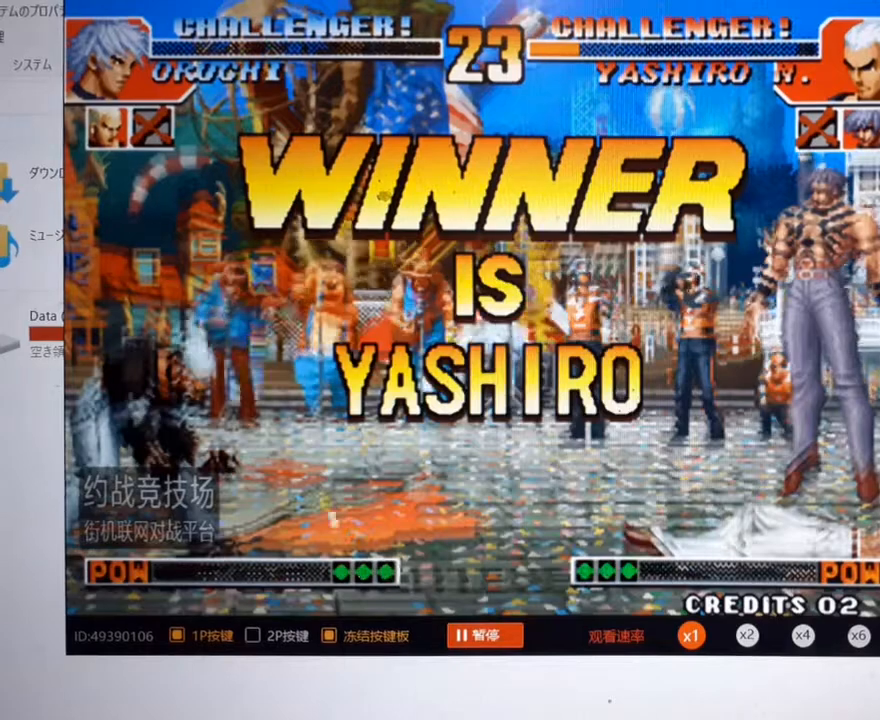
{"dt_ms": 500, "buttons": [], "left_stick": "center", "events": []}
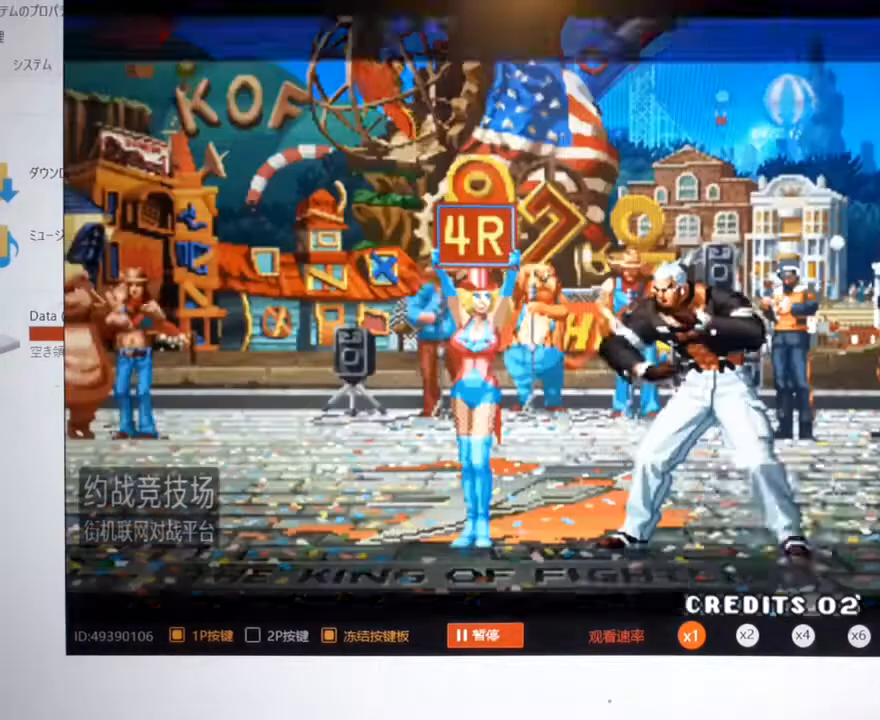
{"dt_ms": 500, "buttons": [], "left_stick": "center", "events": []}
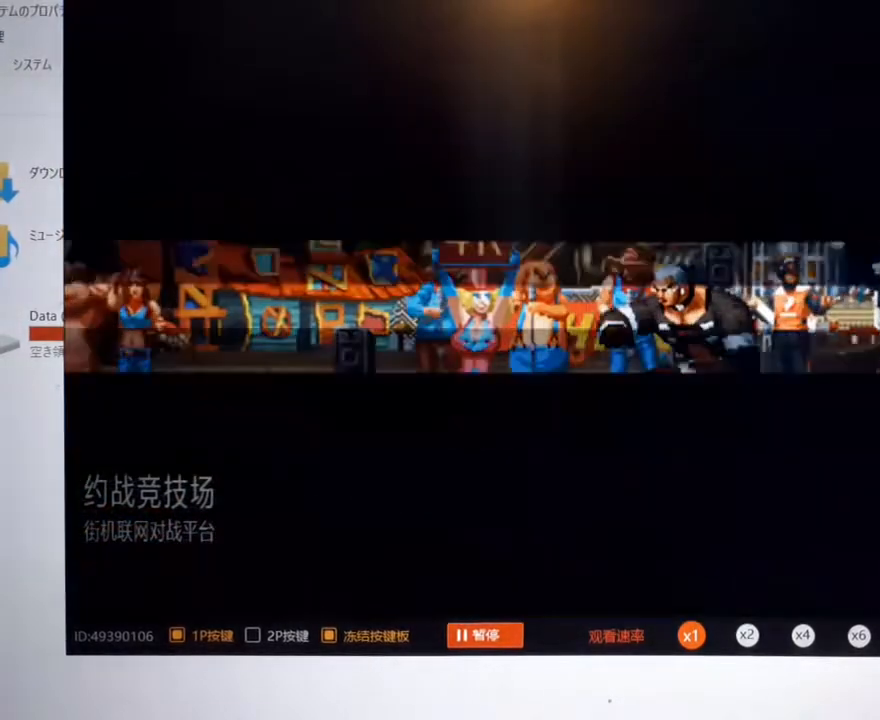
{"dt_ms": 500, "buttons": [], "left_stick": "center", "events": []}
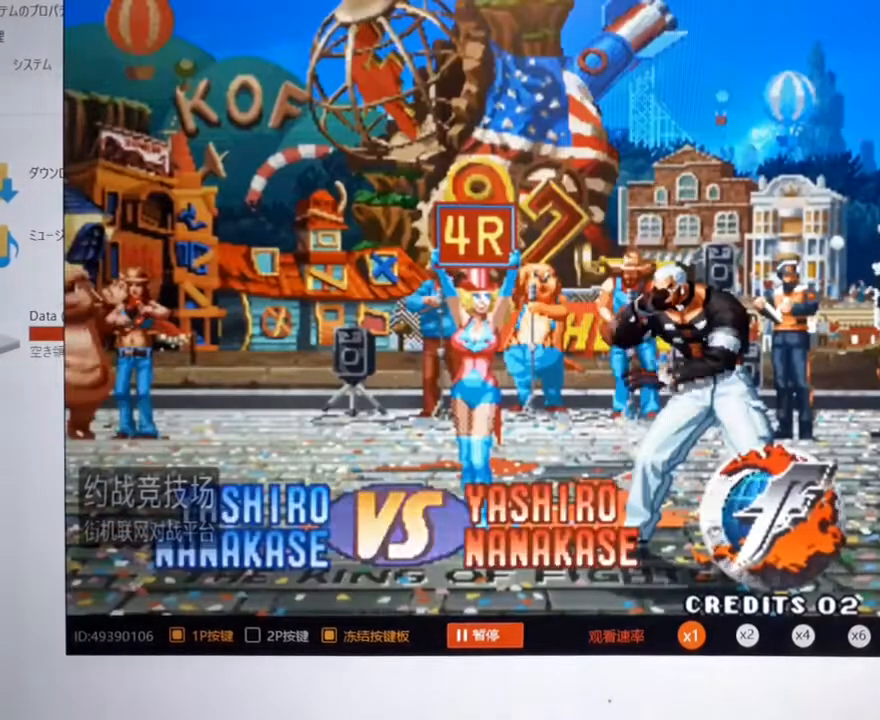
{"dt_ms": 500, "buttons": [], "left_stick": "center", "events": []}
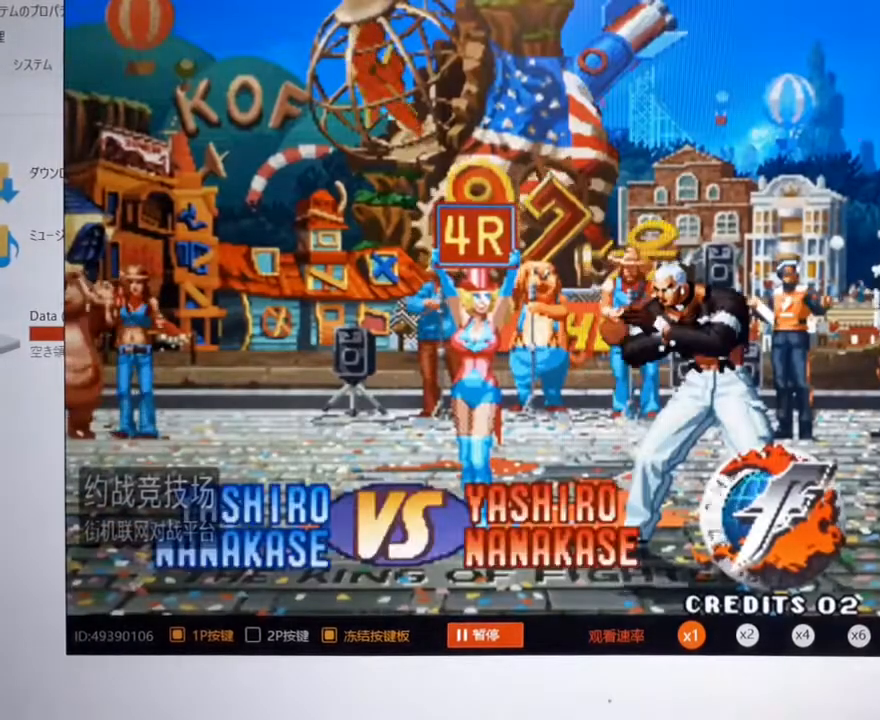
{"dt_ms": 500, "buttons": [], "left_stick": "center", "events": []}